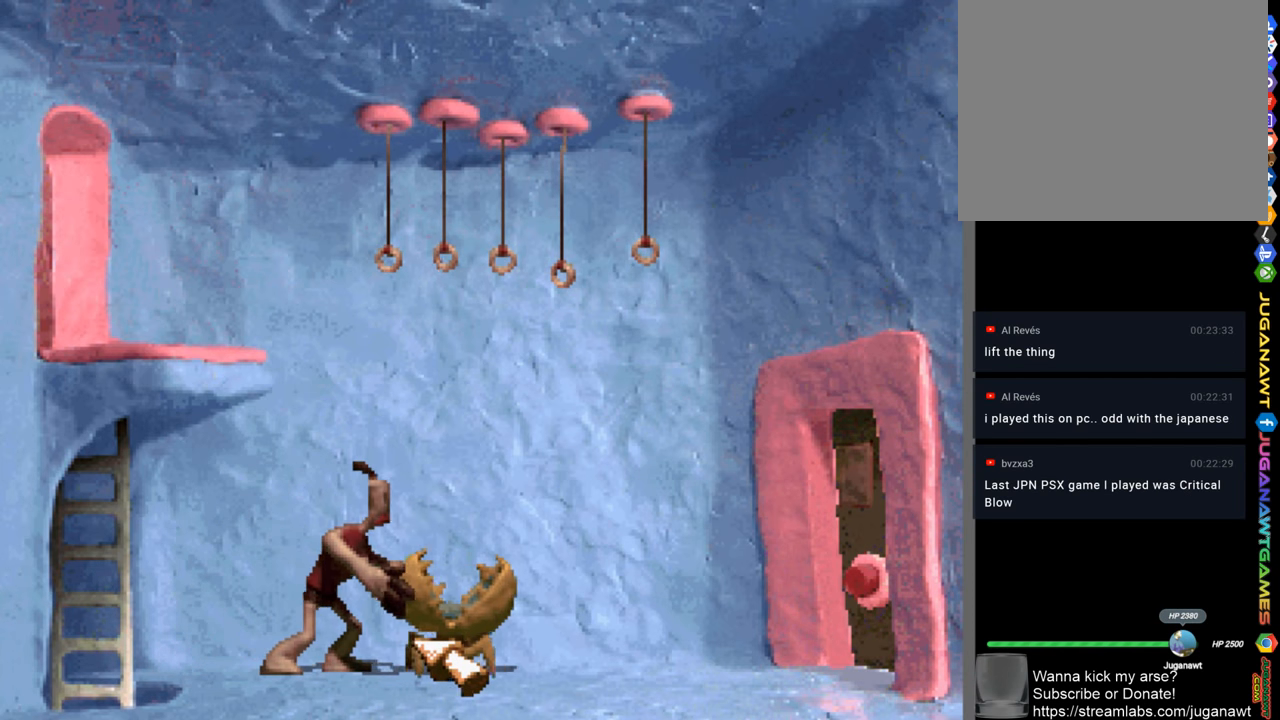
Gameplay with a controller (PlayStation layout); each line is a JSON object with the inputs held at the frame after it. "events" lists button and stick changes between this image and that frame as [ms after this image, input, new state], when the widget could be followed in between.
{"buttons": ["DPAD_RIGHT"], "left_stick": "center", "right_stick": "center", "events": [[400, "DPAD_RIGHT", "down"]]}
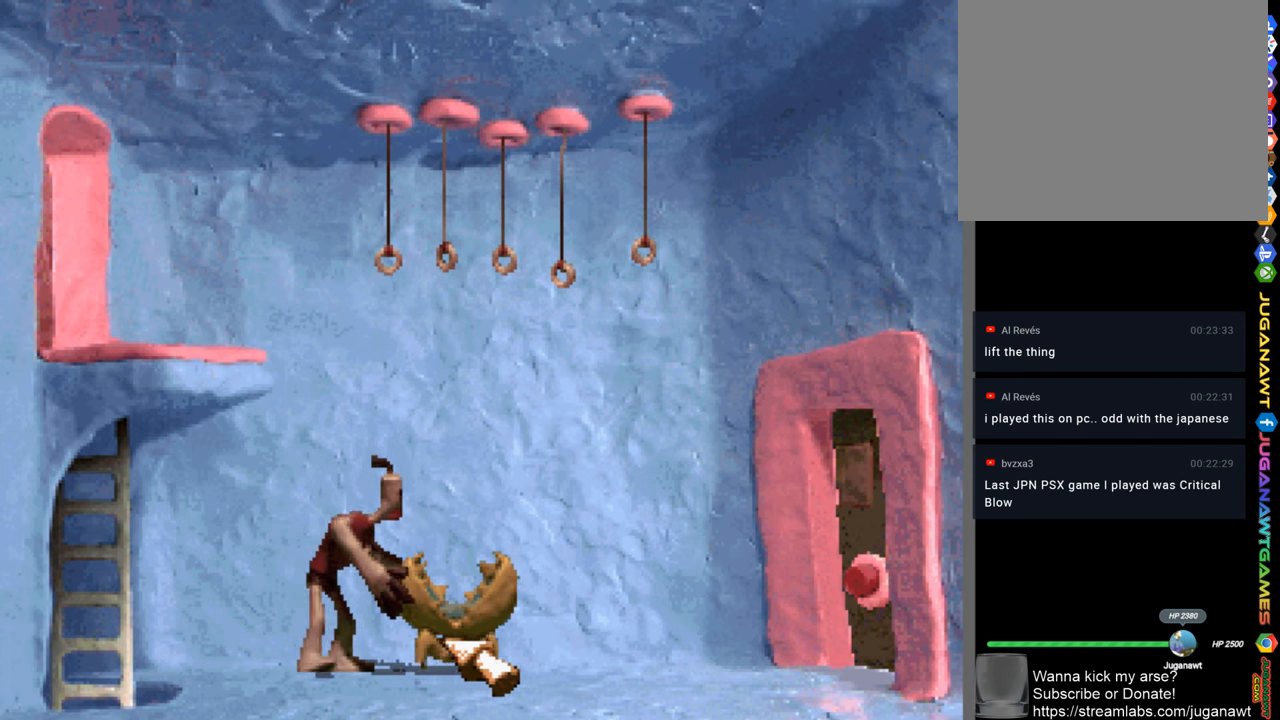
{"buttons": [], "left_stick": "center", "right_stick": "center", "events": [[34, "DPAD_RIGHT", "up"], [300, "CIRCLE", "down"], [400, "CIRCLE", "up"]]}
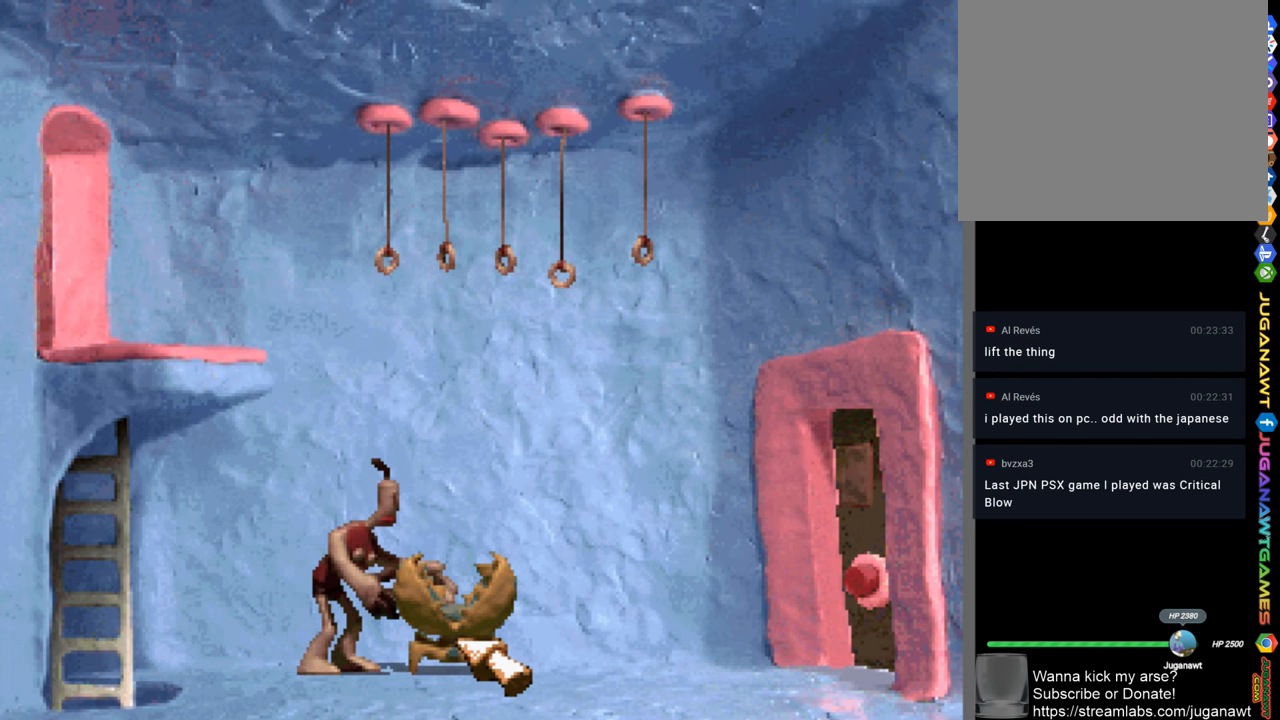
{"buttons": ["DPAD_UP"], "left_stick": "center", "right_stick": "center", "events": [[434, "DPAD_UP", "down"]]}
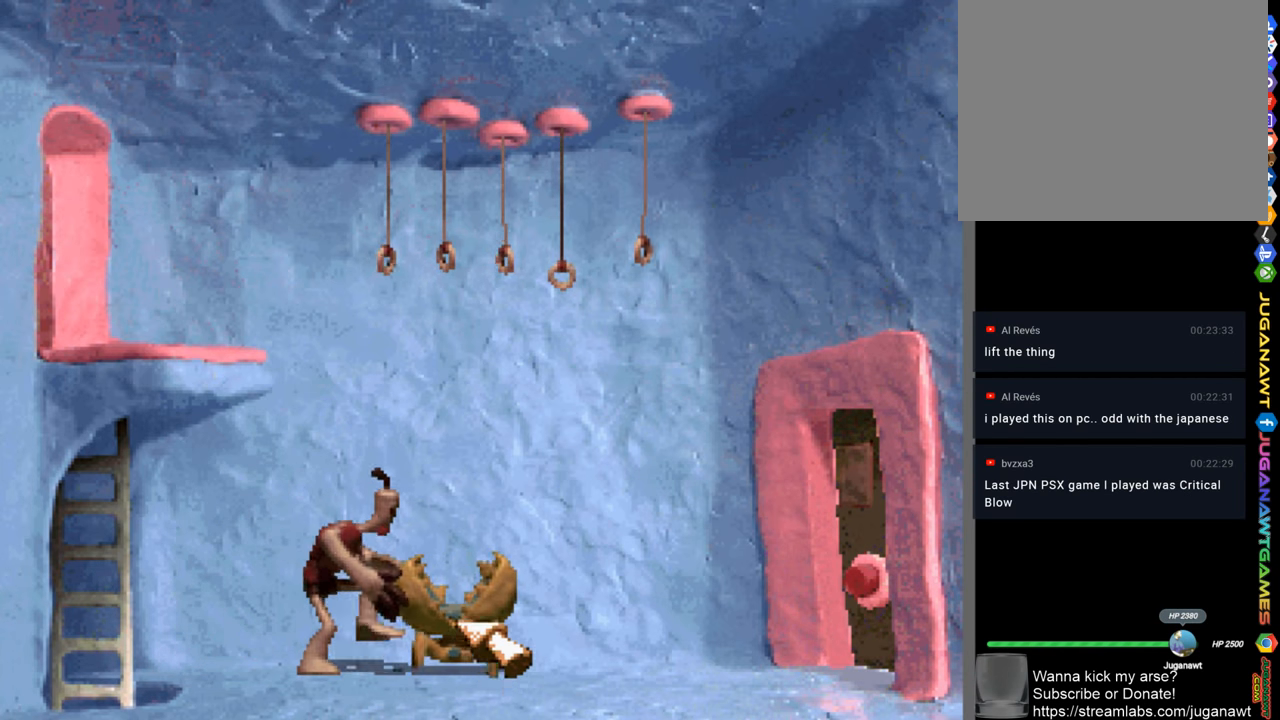
{"buttons": ["DPAD_UP"], "left_stick": "center", "right_stick": "center", "events": [[133, "DPAD_UP", "up"], [166, "DPAD_RIGHT", "down"], [200, "DPAD_RIGHT", "up"], [200, "DPAD_UP", "down"]]}
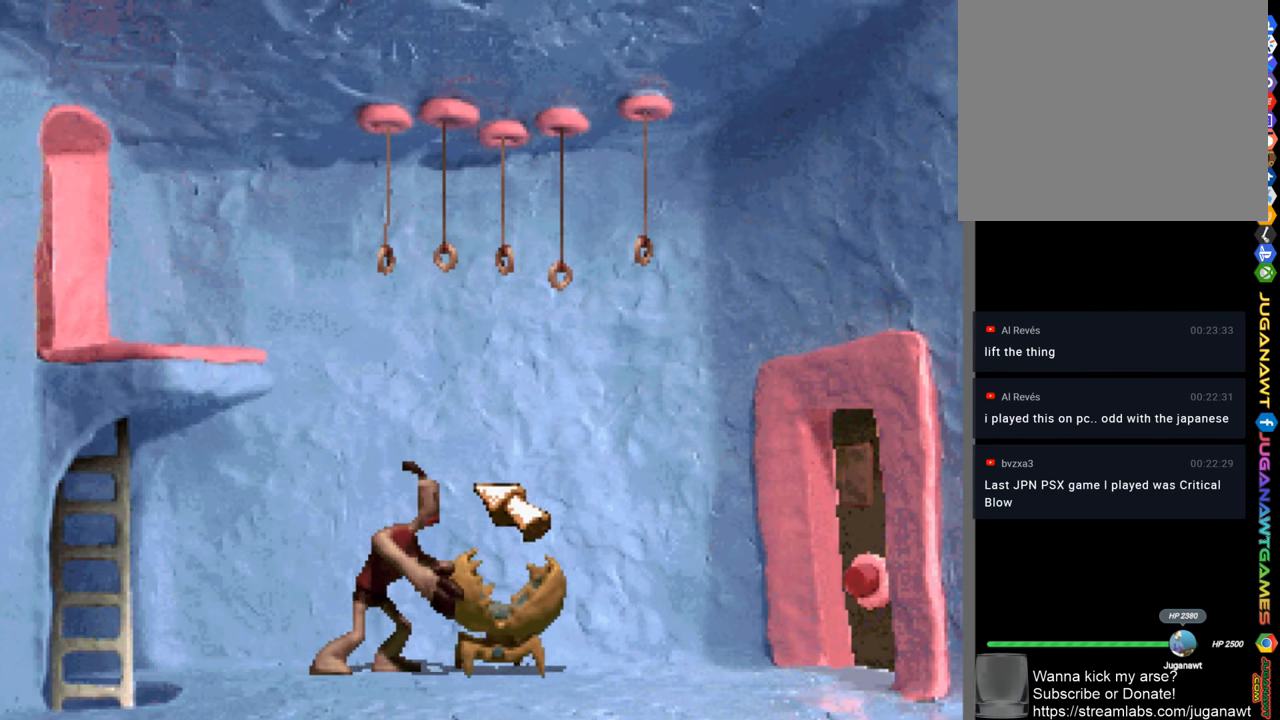
{"buttons": [], "left_stick": "center", "right_stick": "center", "events": [[200, "DPAD_UP", "up"], [300, "DPAD_UP", "down"], [500, "DPAD_UP", "up"]]}
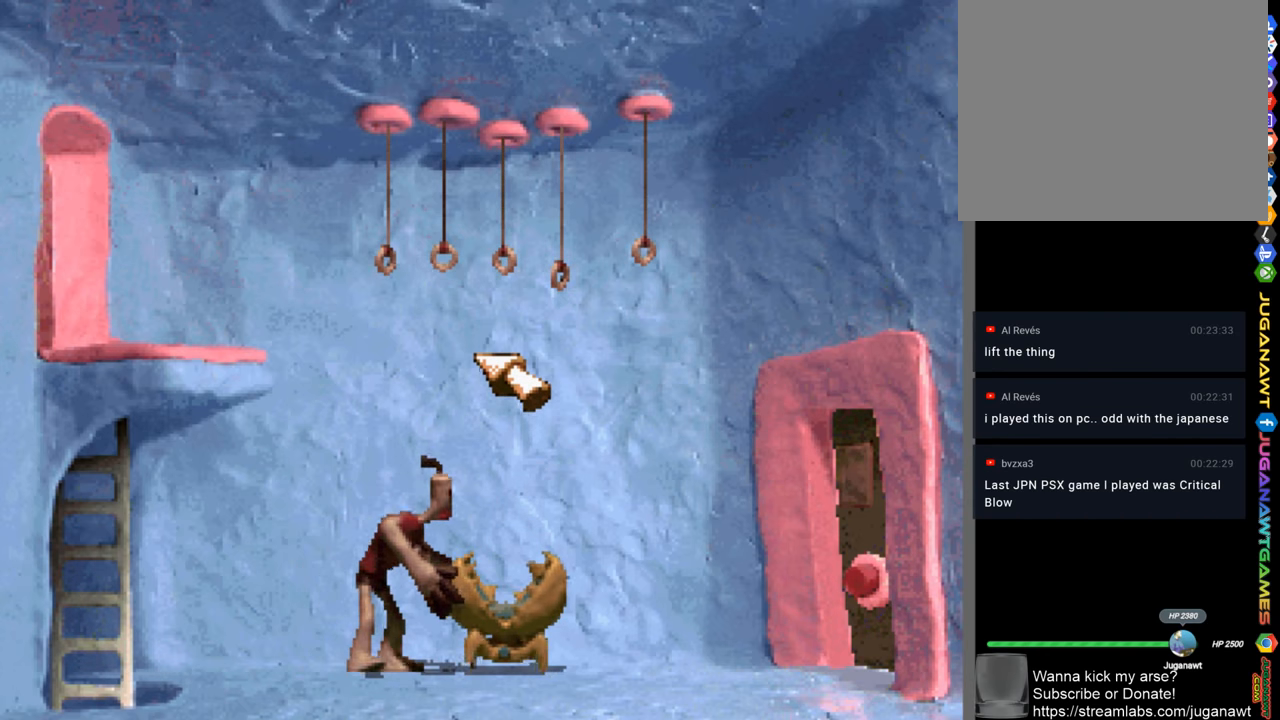
{"buttons": [], "left_stick": "center", "right_stick": "center", "events": [[100, "DPAD_UP", "down"], [333, "DPAD_UP", "up"], [366, "DPAD_UP", "down"], [500, "DPAD_UP", "up"]]}
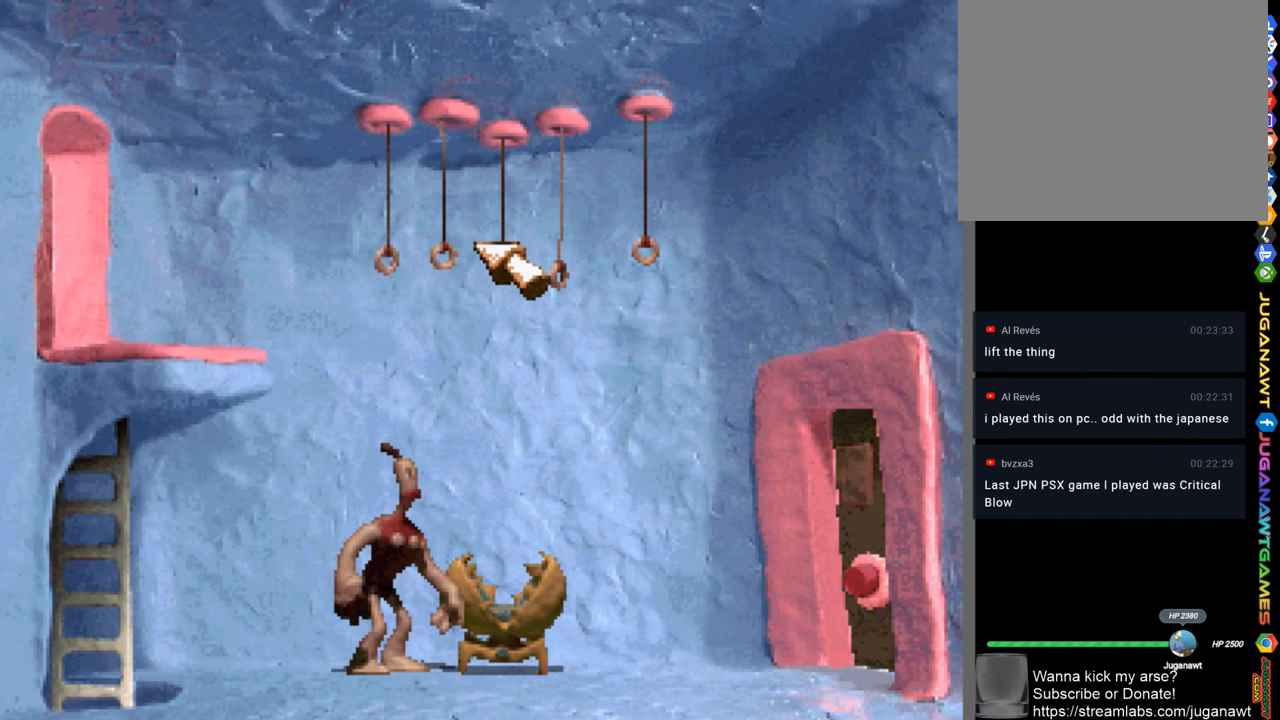
{"buttons": [], "left_stick": "center", "right_stick": "center", "events": [[133, "DPAD_RIGHT", "down"], [233, "DPAD_RIGHT", "up"], [400, "DPAD_DOWN", "down"], [466, "DPAD_DOWN", "up"]]}
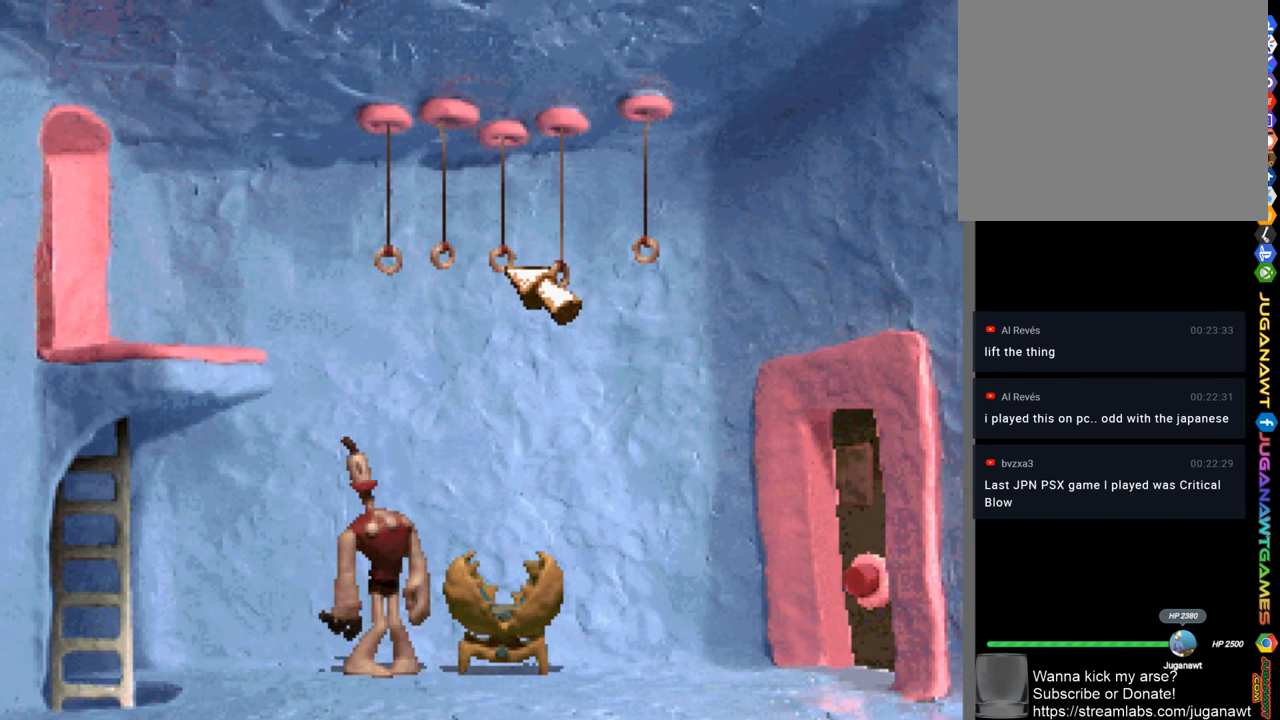
{"buttons": [], "left_stick": "center", "right_stick": "center", "events": [[133, "CIRCLE", "down"], [200, "CIRCLE", "up"]]}
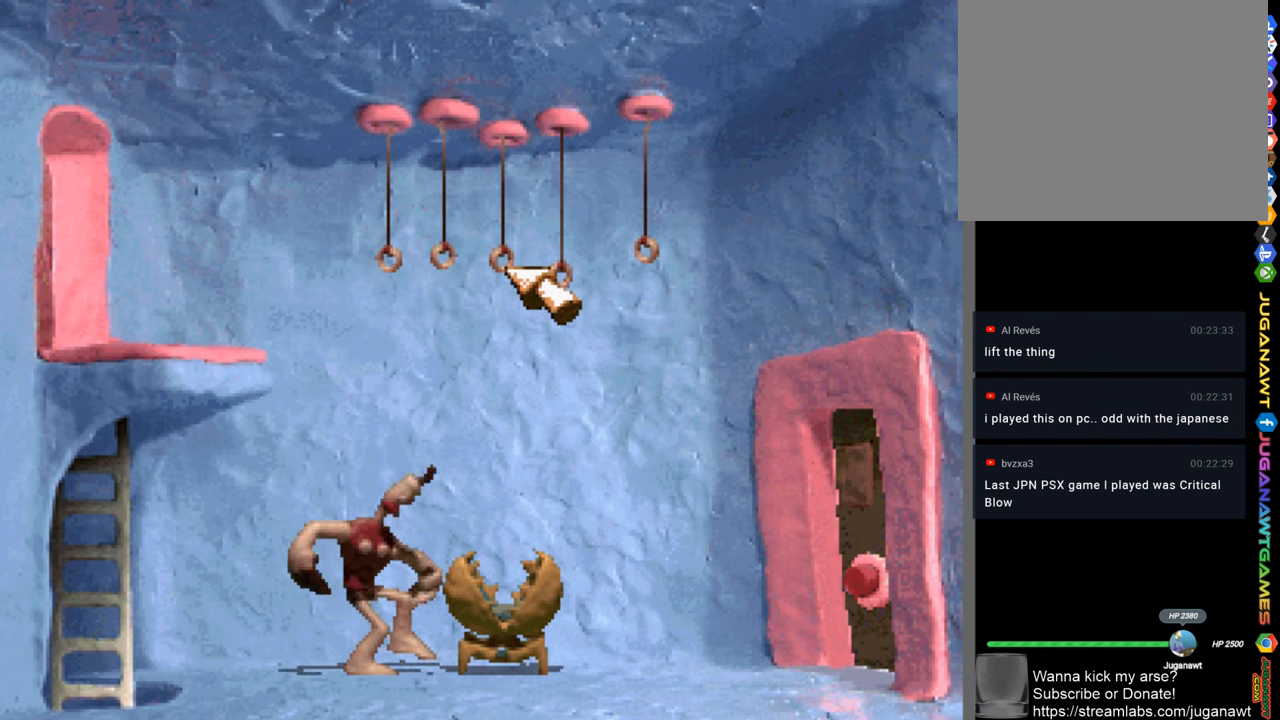
{"buttons": [], "left_stick": "center", "right_stick": "center", "events": []}
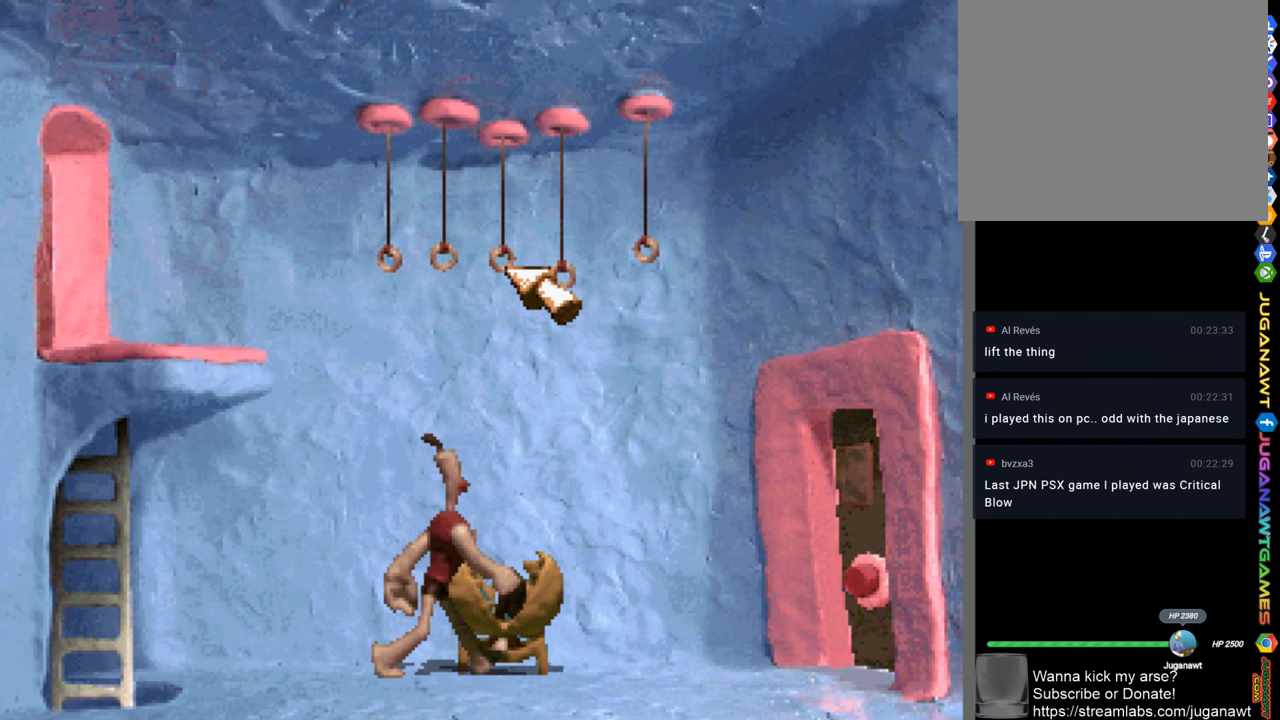
{"buttons": [], "left_stick": "center", "right_stick": "center", "events": []}
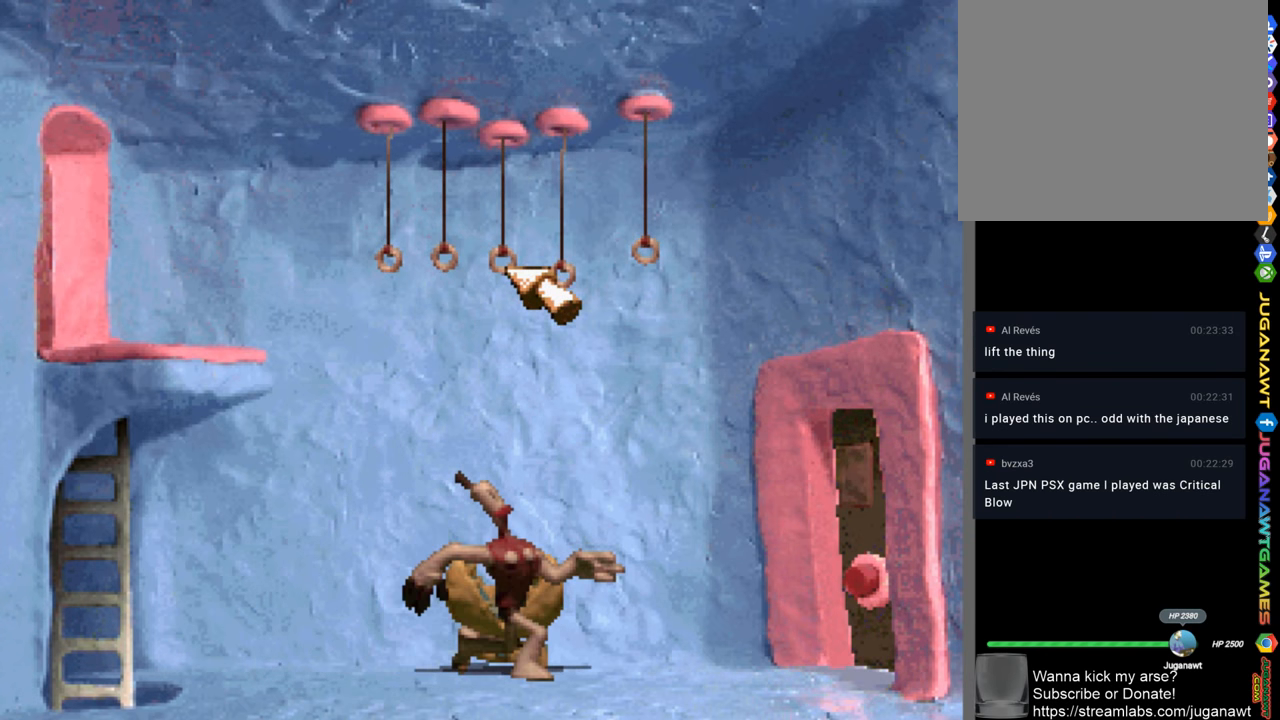
{"buttons": [], "left_stick": "center", "right_stick": "center", "events": []}
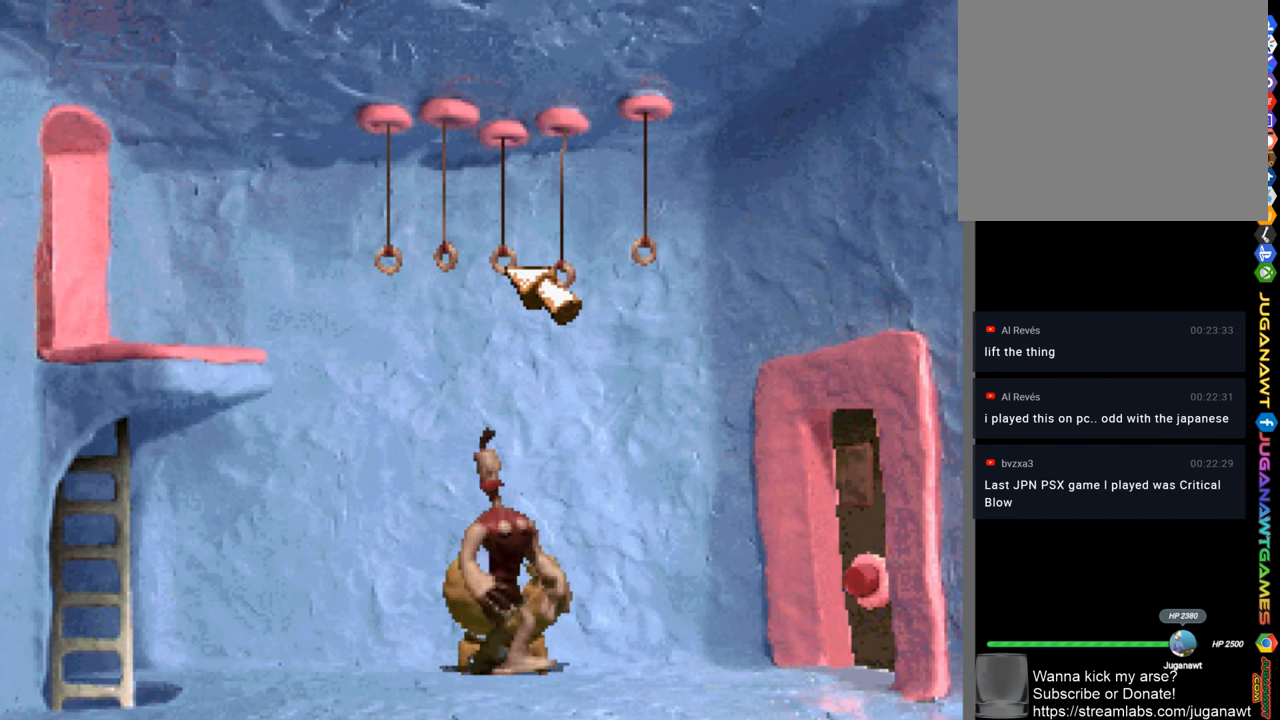
{"buttons": [], "left_stick": "center", "right_stick": "center", "events": []}
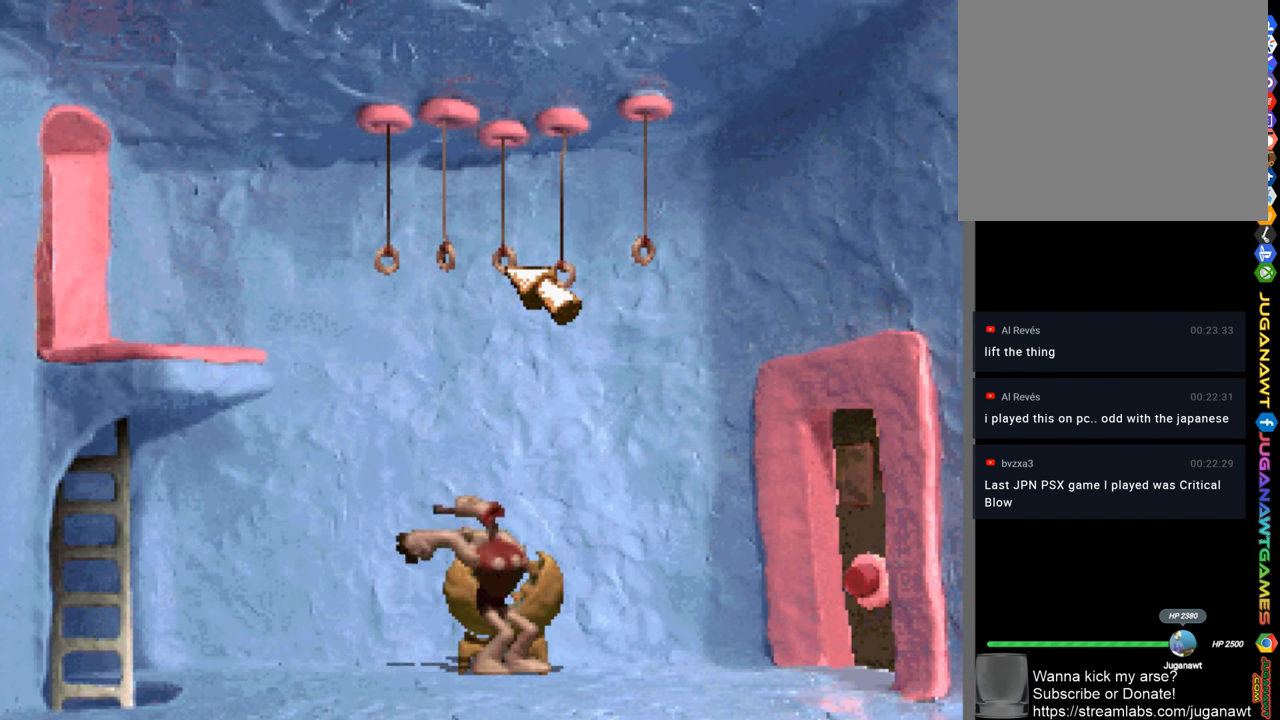
{"buttons": [], "left_stick": "center", "right_stick": "center", "events": []}
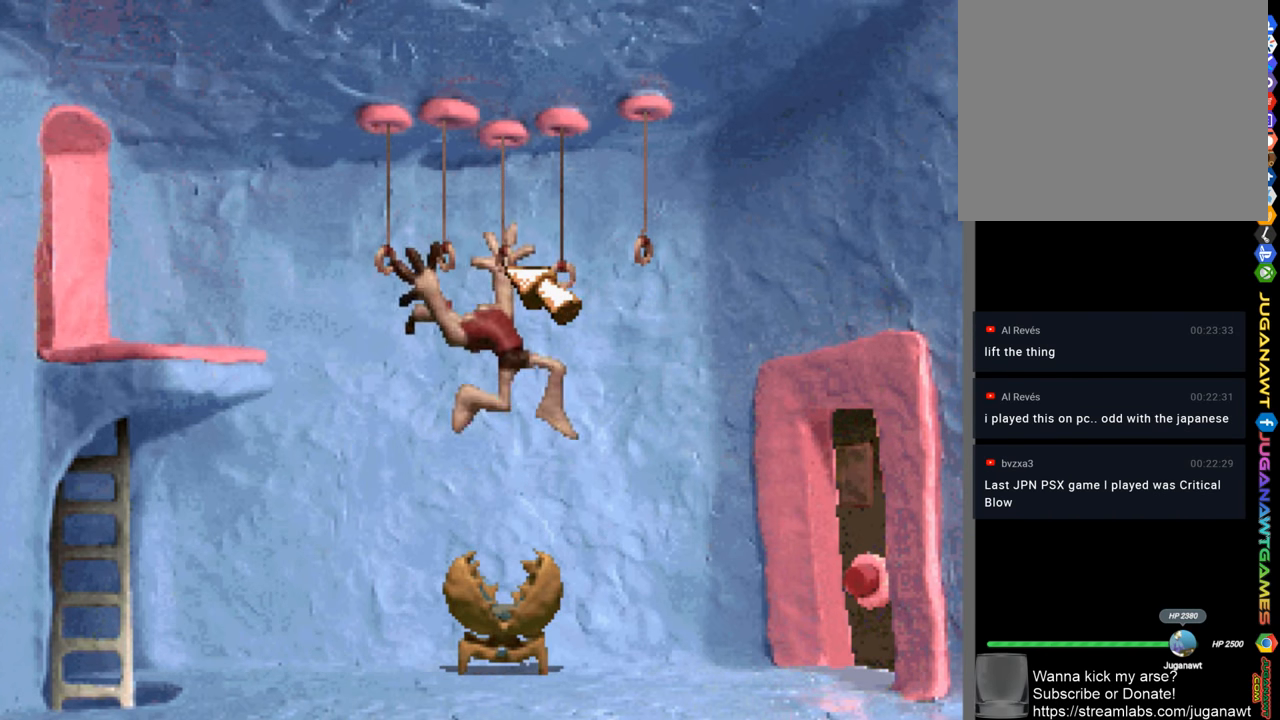
{"buttons": [], "left_stick": "center", "right_stick": "center", "events": []}
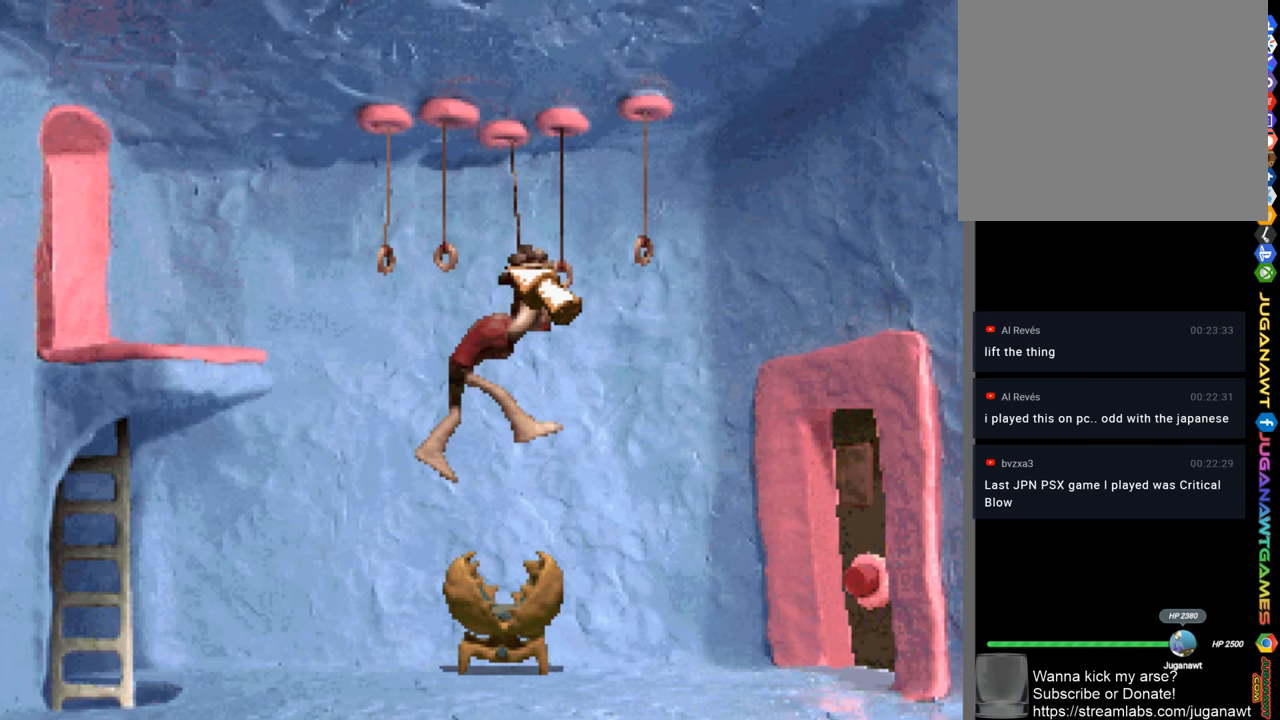
{"buttons": [], "left_stick": "center", "right_stick": "center", "events": []}
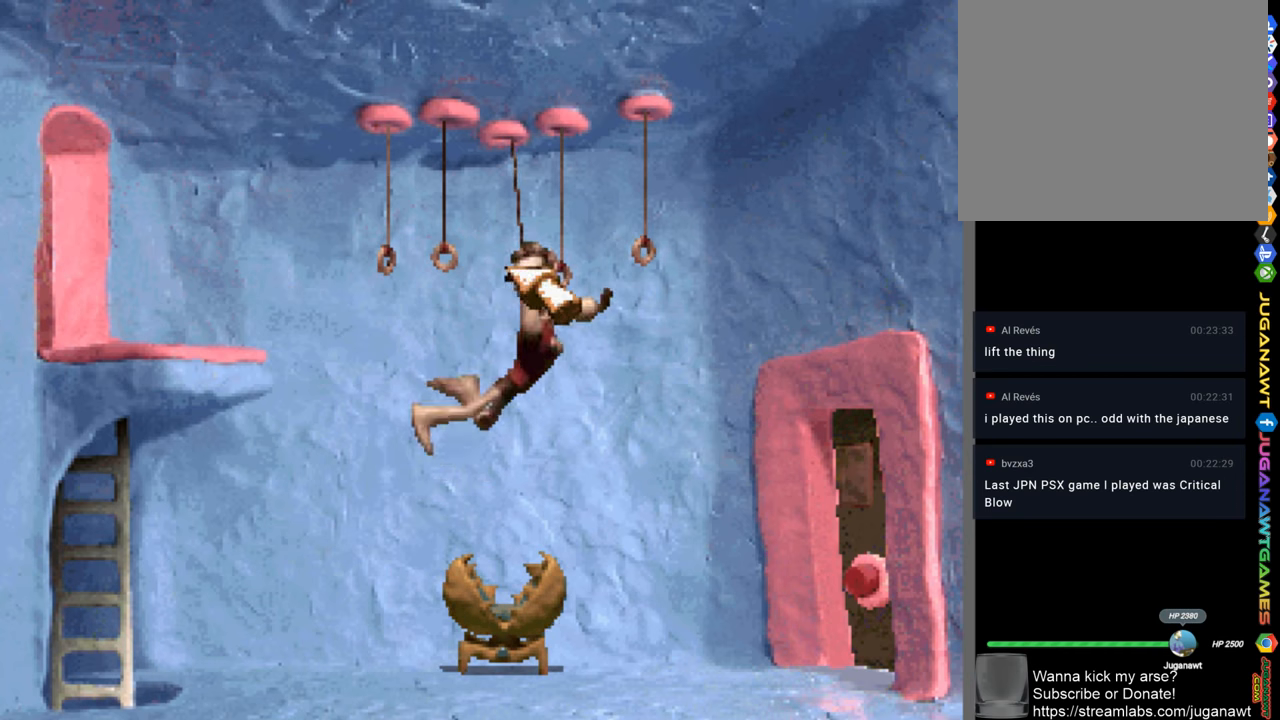
{"buttons": [], "left_stick": "center", "right_stick": "center", "events": []}
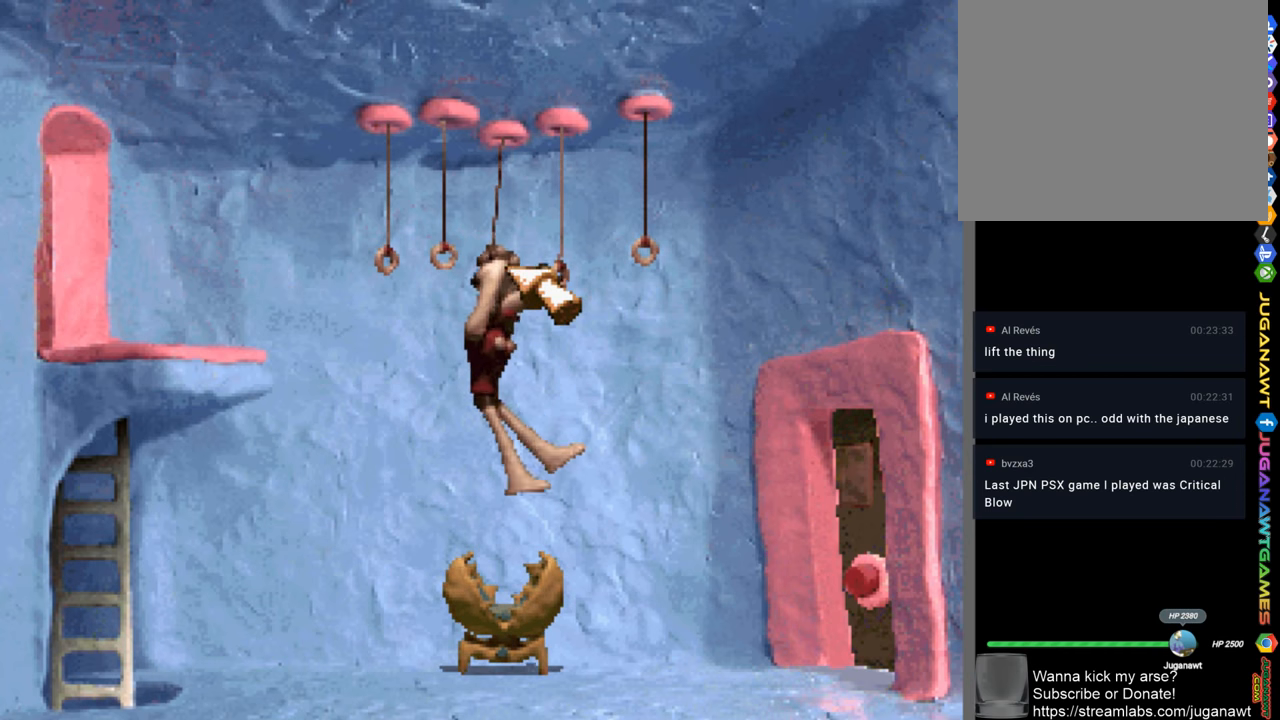
{"buttons": [], "left_stick": "center", "right_stick": "center", "events": []}
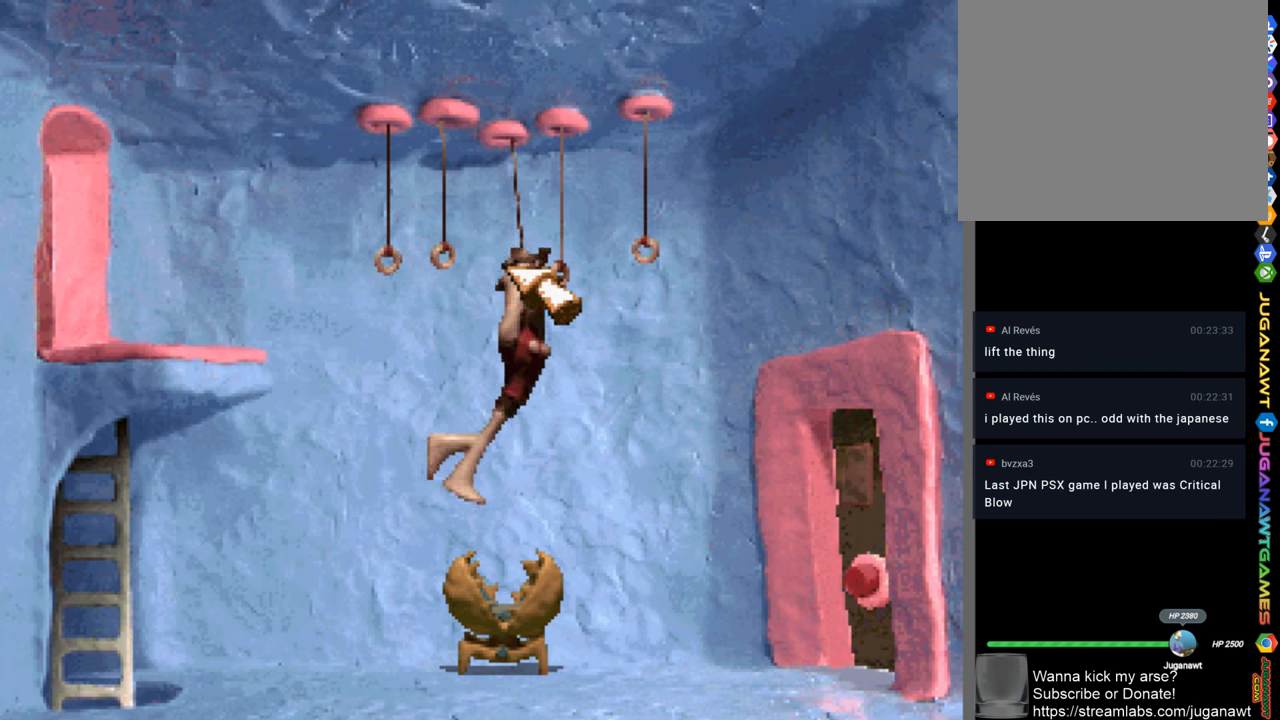
{"buttons": ["DPAD_DOWN"], "left_stick": "center", "right_stick": "center", "events": [[133, "DPAD_DOWN", "down"]]}
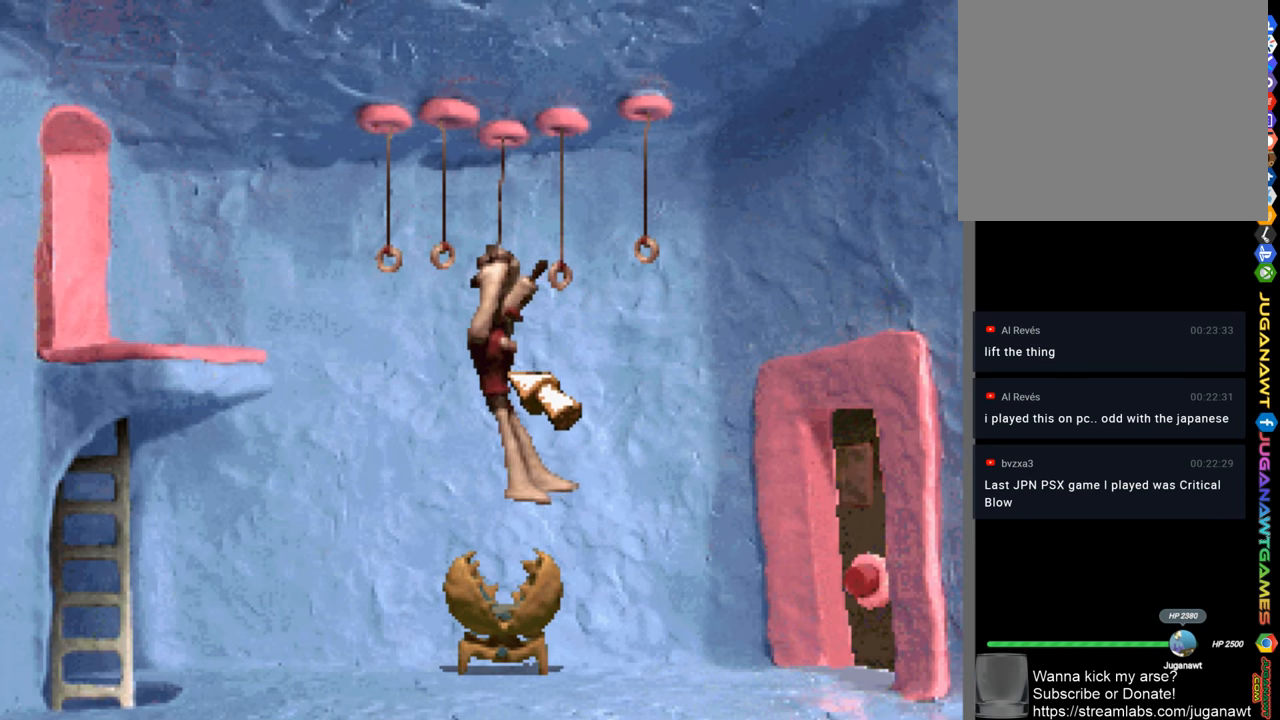
{"buttons": ["DPAD_DOWN"], "left_stick": "center", "right_stick": "center", "events": []}
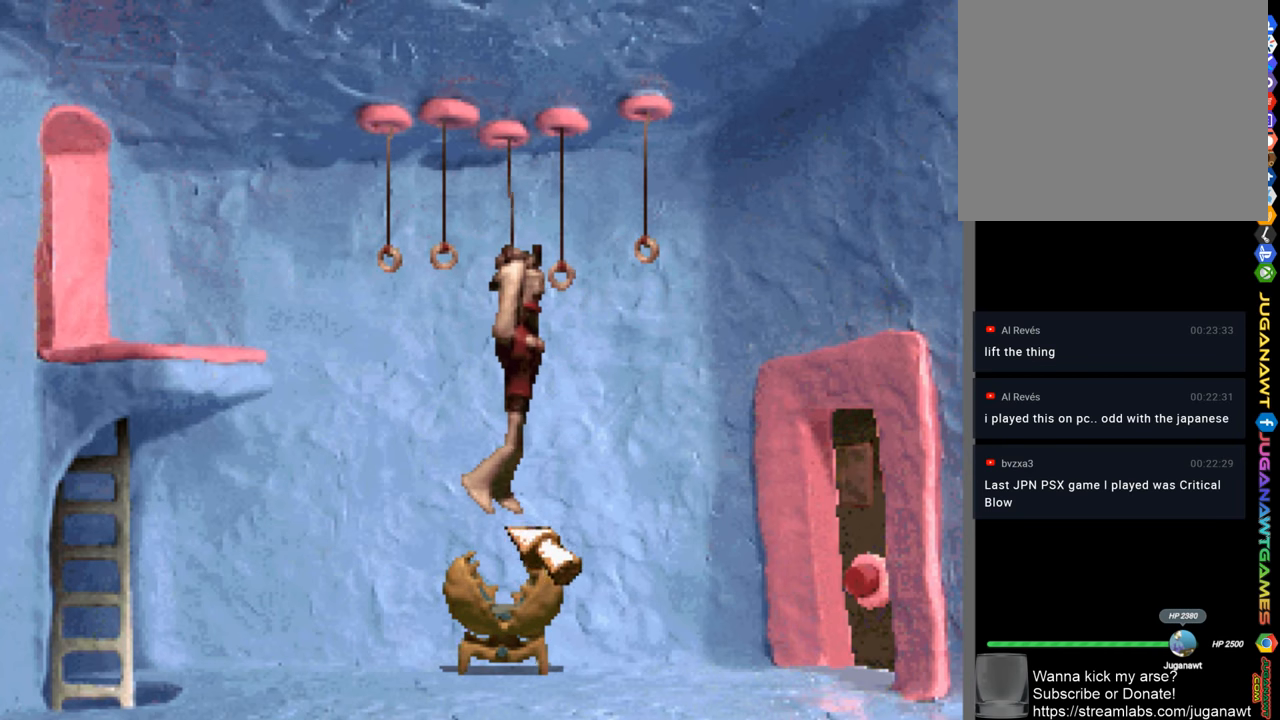
{"buttons": [], "left_stick": "center", "right_stick": "center", "events": [[267, "DPAD_DOWN", "up"]]}
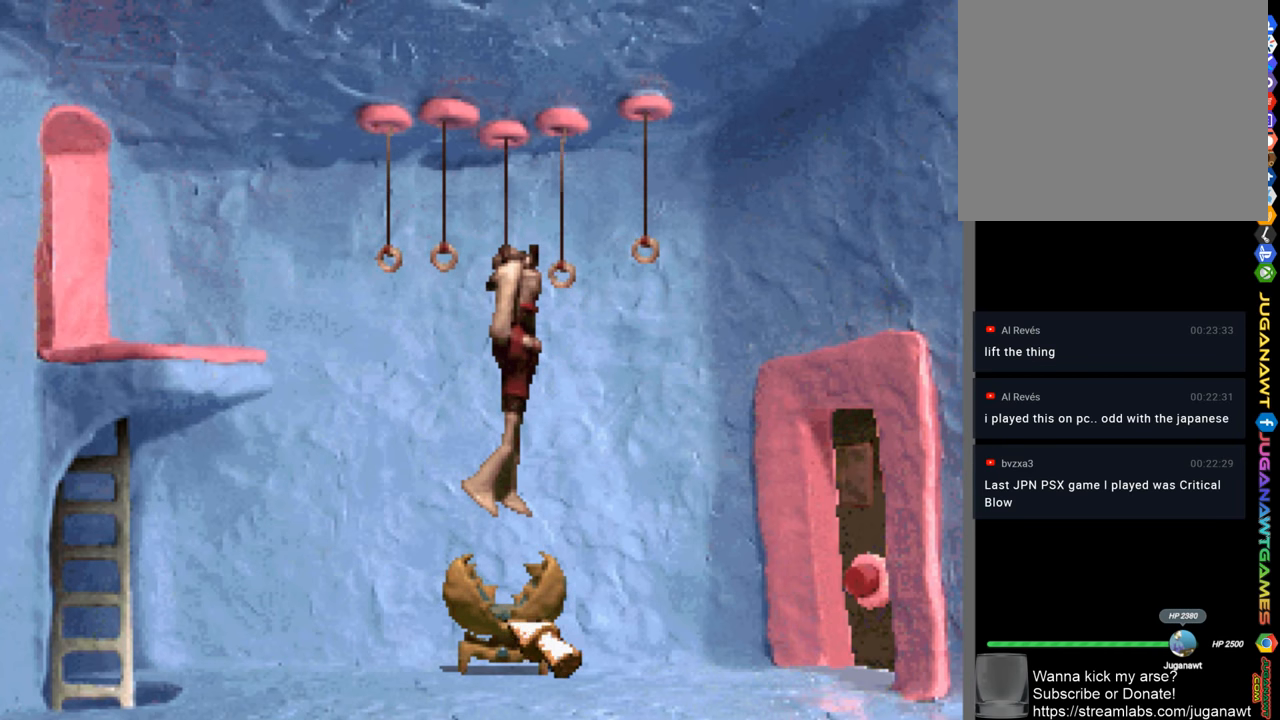
{"buttons": ["CIRCLE"], "left_stick": "center", "right_stick": "center", "events": [[167, "CIRCLE", "down"]]}
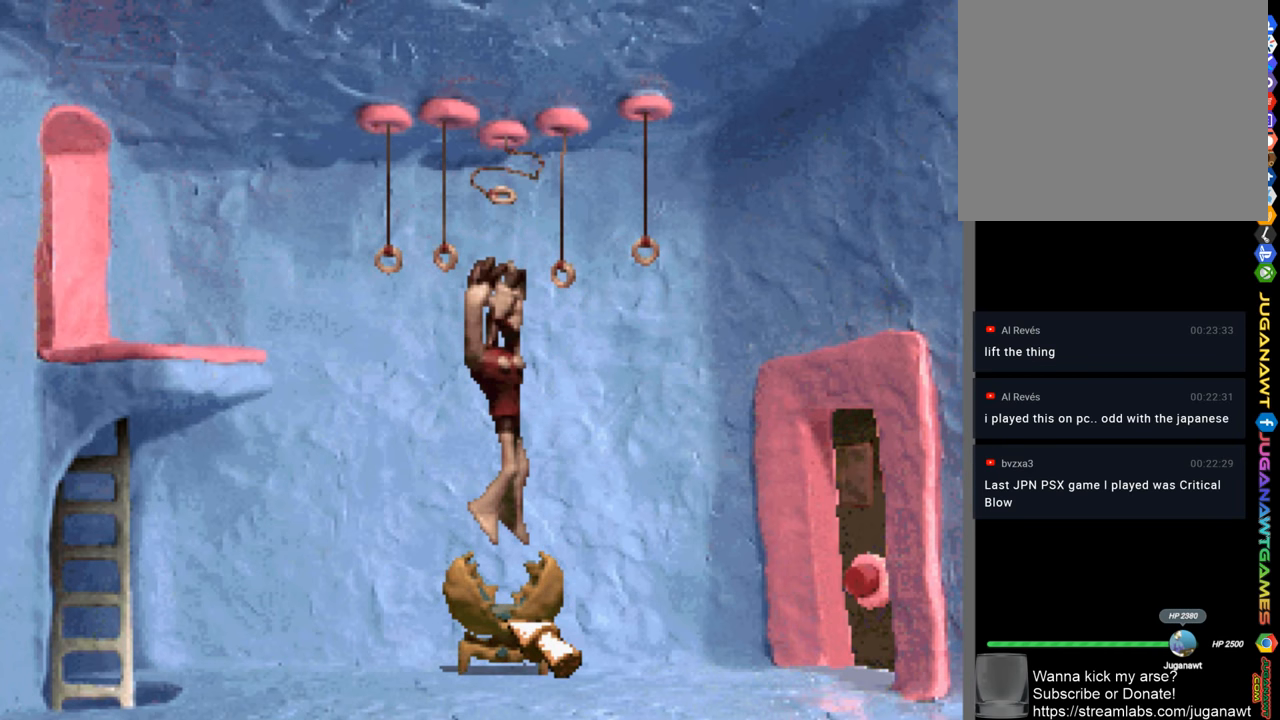
{"buttons": [], "left_stick": "center", "right_stick": "center", "events": [[300, "CIRCLE", "up"]]}
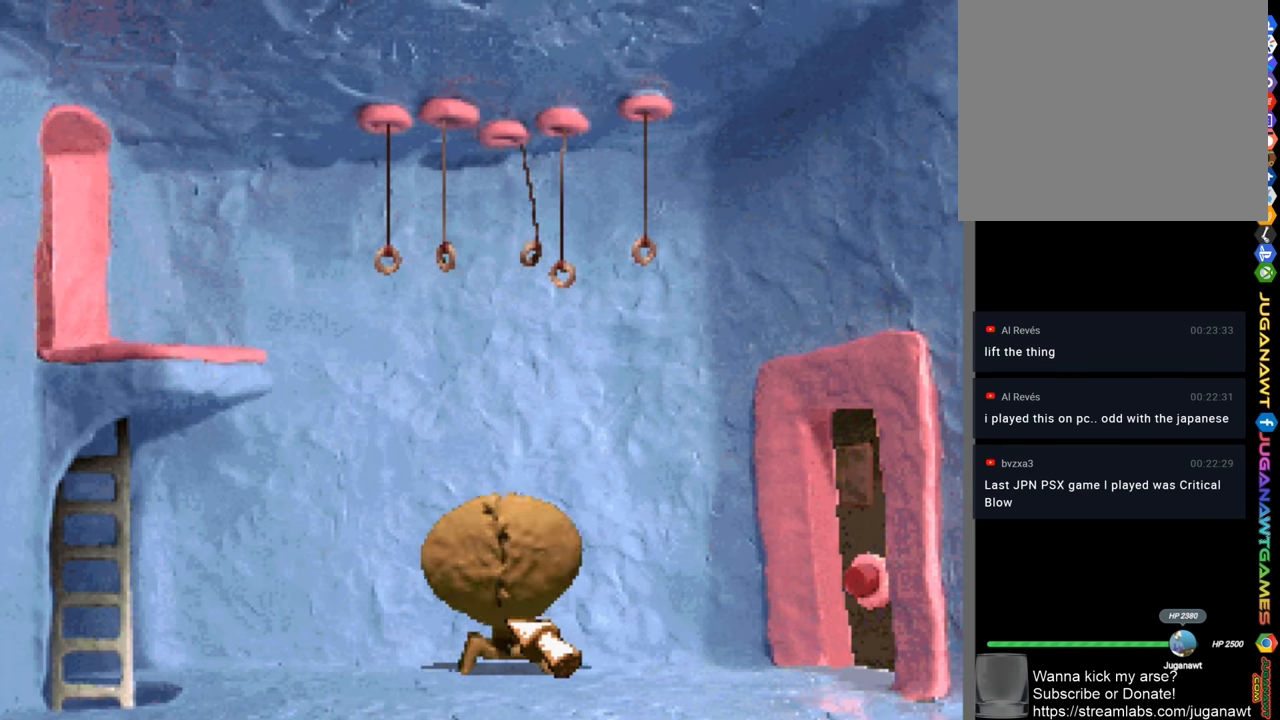
{"buttons": [], "left_stick": "center", "right_stick": "center", "events": []}
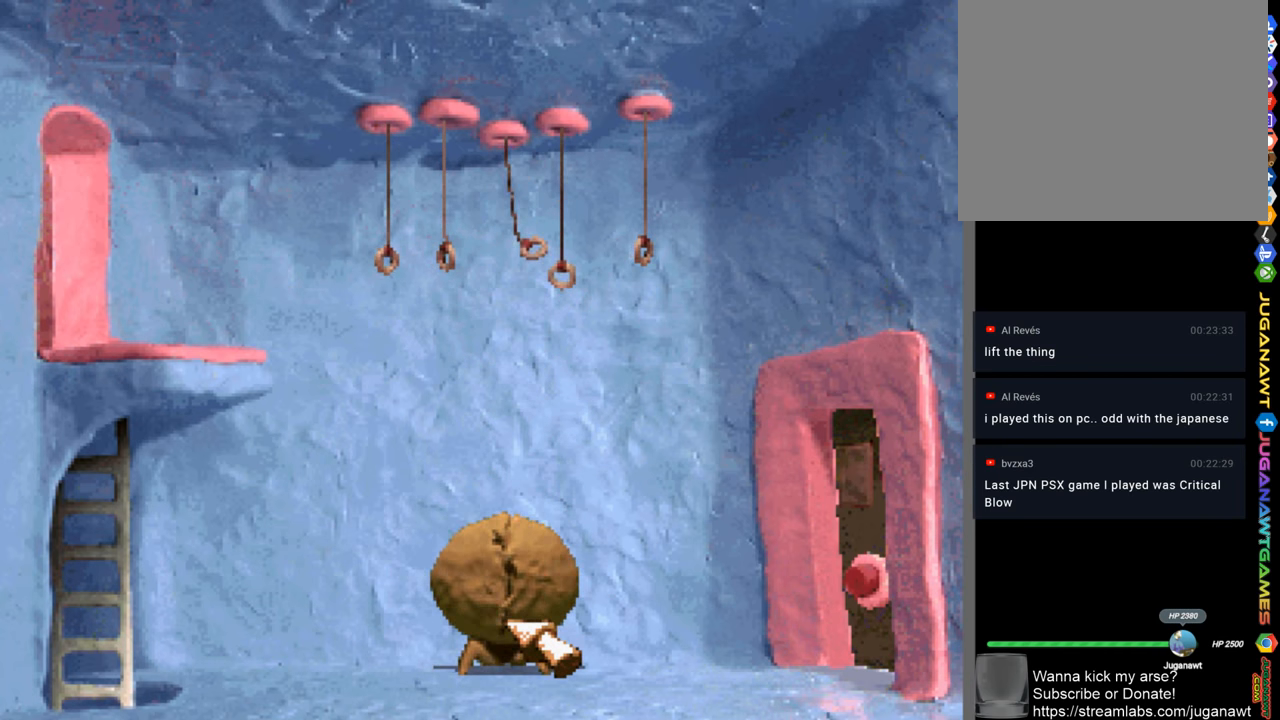
{"buttons": [], "left_stick": "center", "right_stick": "center", "events": [[33, "CIRCLE", "down"], [167, "CIRCLE", "up"]]}
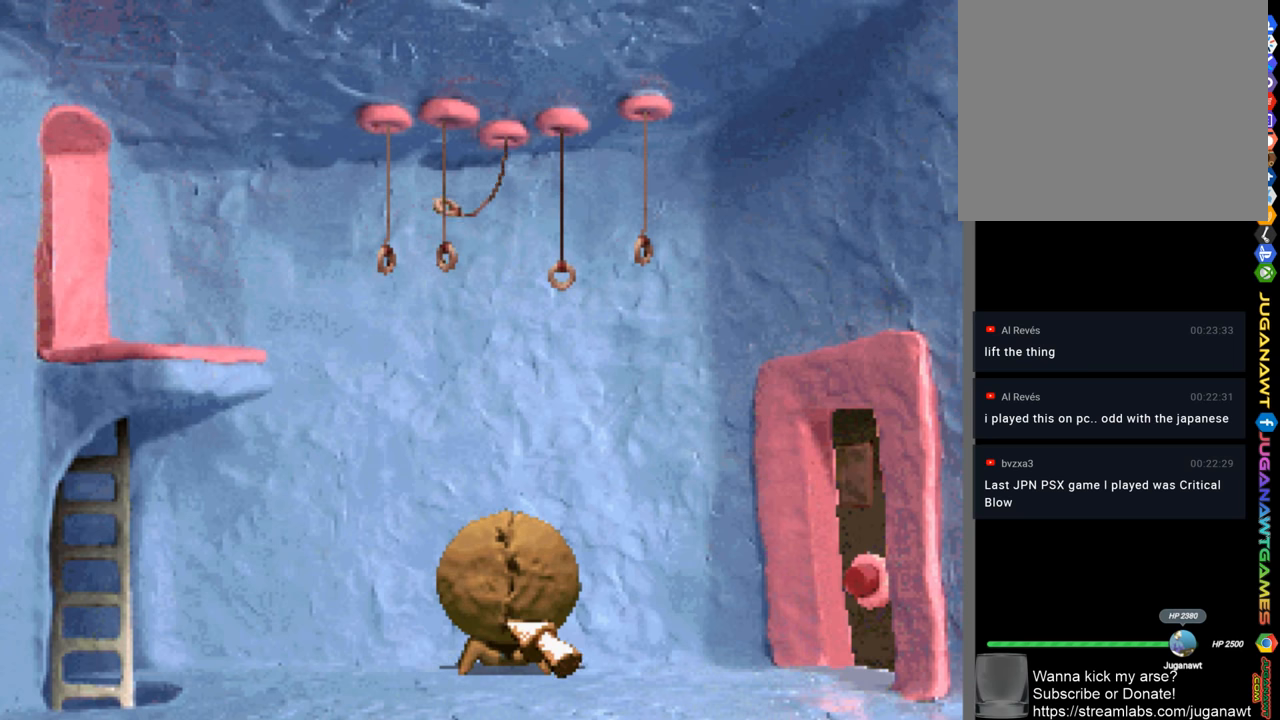
{"buttons": [], "left_stick": "center", "right_stick": "center", "events": []}
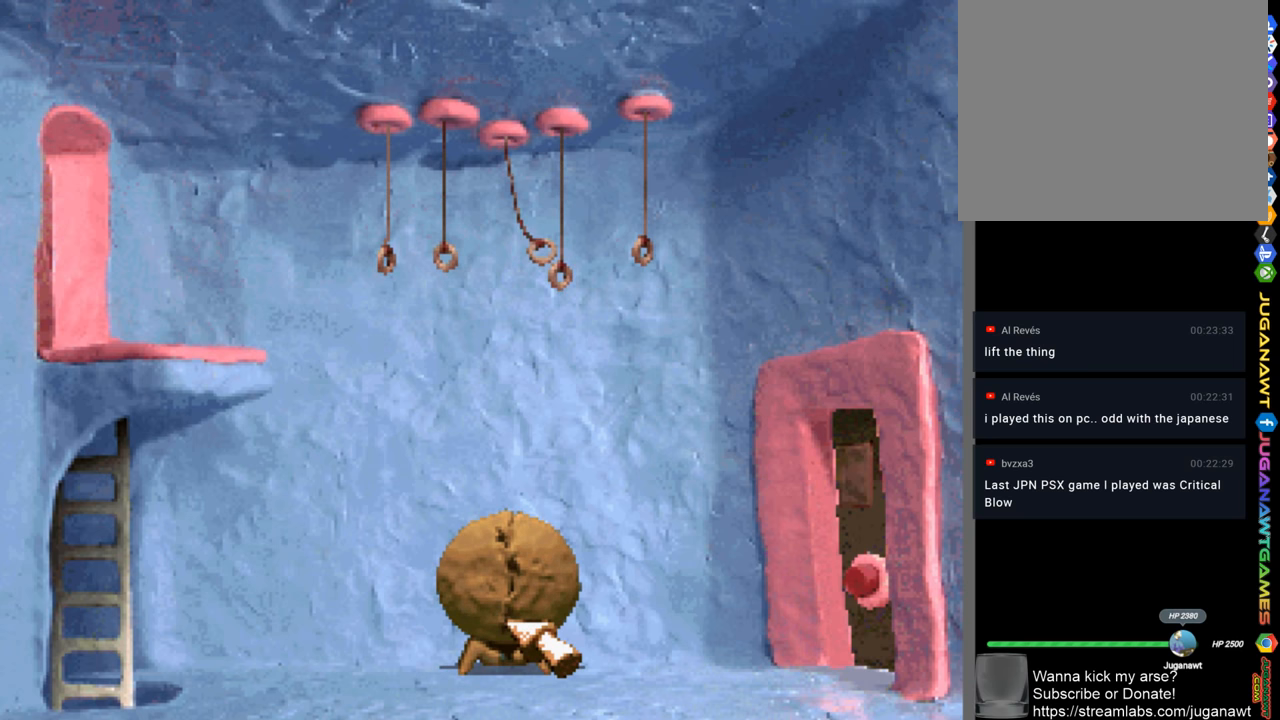
{"buttons": ["CIRCLE"], "left_stick": "center", "right_stick": "center", "events": [[134, "DPAD_LEFT", "down"], [500, "CIRCLE", "down"], [500, "DPAD_LEFT", "up"]]}
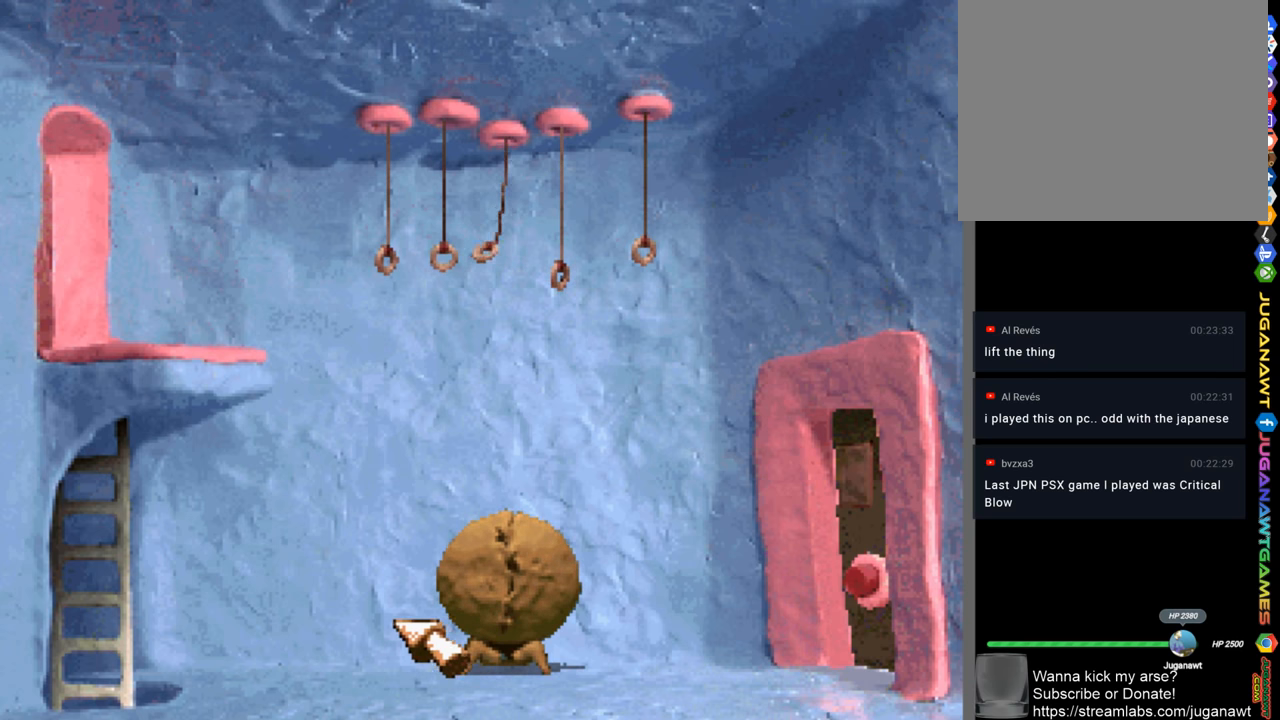
{"buttons": [], "left_stick": "center", "right_stick": "center", "events": [[100, "CIRCLE", "up"], [267, "DPAD_RIGHT", "down"], [434, "CIRCLE", "down"], [434, "DPAD_RIGHT", "up"], [500, "CIRCLE", "up"]]}
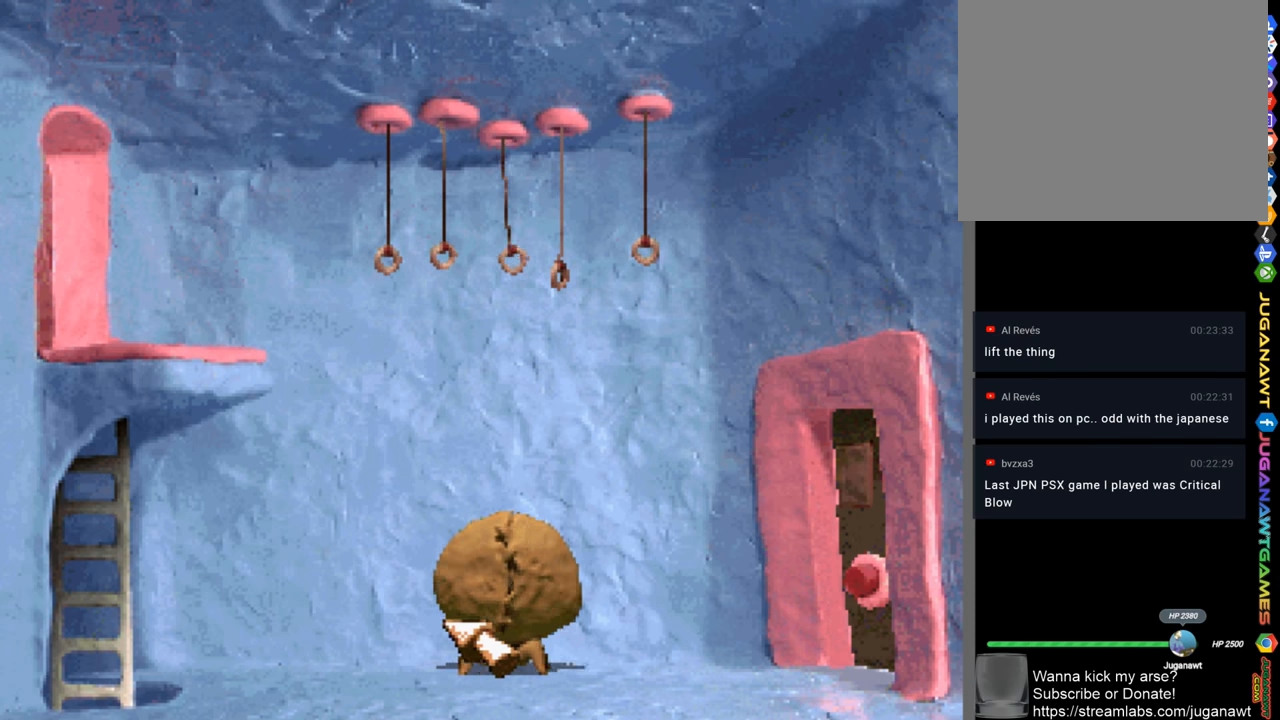
{"buttons": ["CIRCLE"], "left_stick": "center", "right_stick": "center", "events": [[134, "CIRCLE", "down"], [200, "CIRCLE", "up"], [334, "CIRCLE", "down"], [367, "CIRCLE", "up"], [500, "CIRCLE", "down"]]}
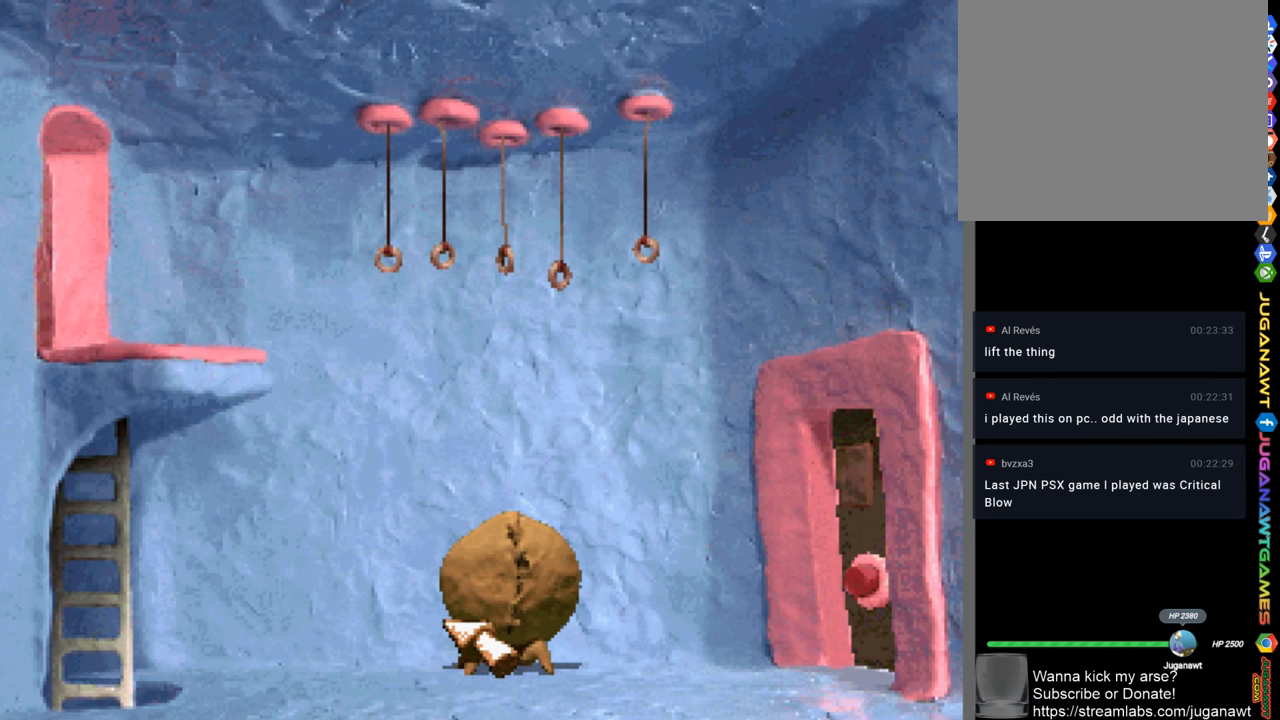
{"buttons": [], "left_stick": "center", "right_stick": "center", "events": [[100, "CIRCLE", "up"]]}